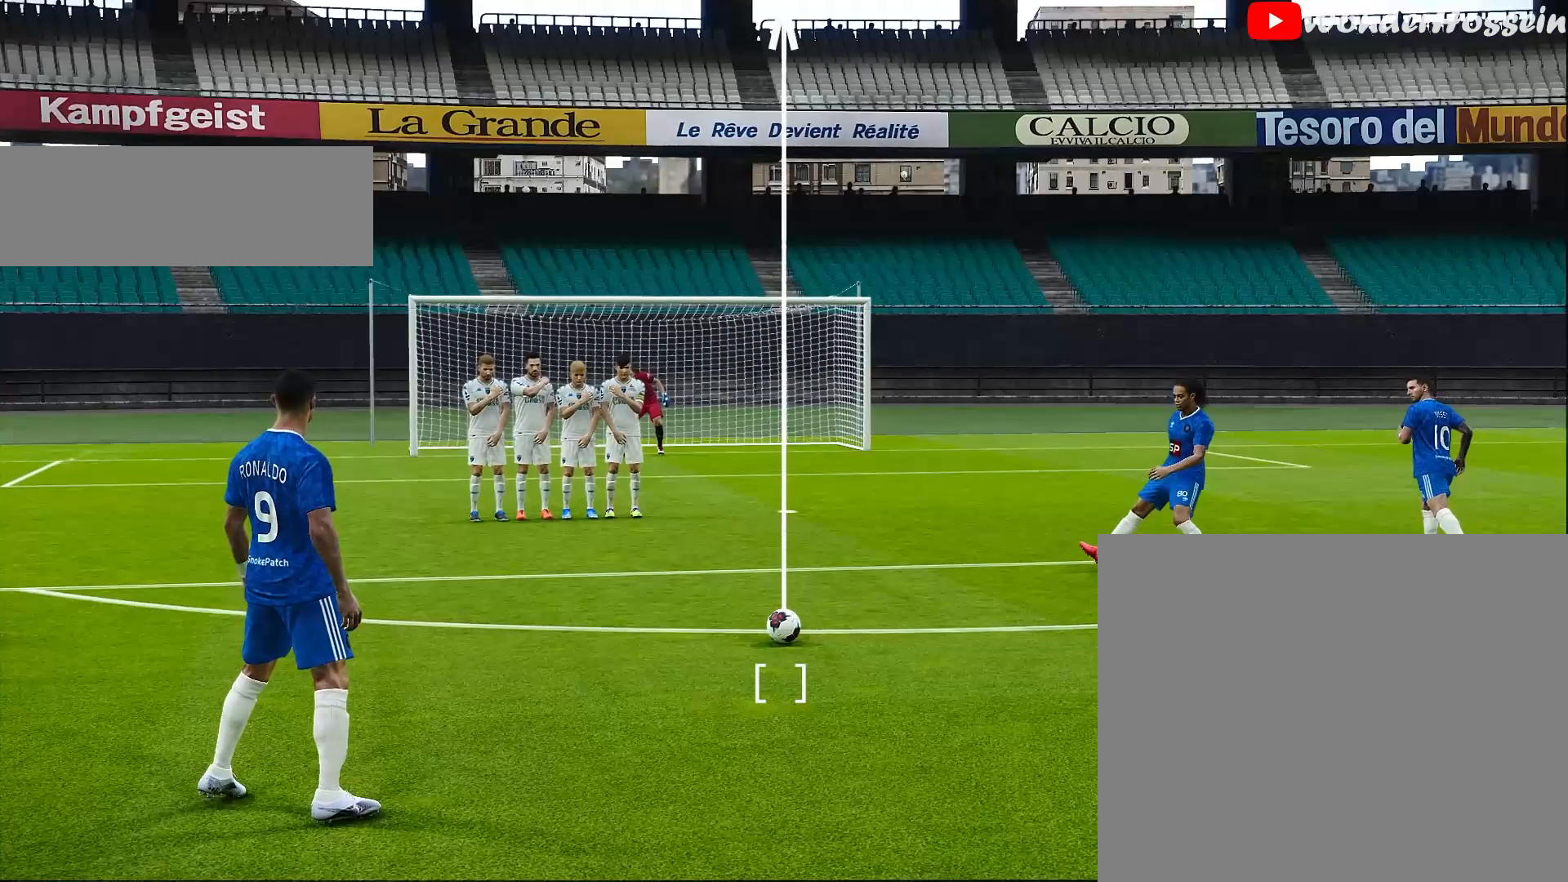
Gameplay with a controller (PlayStation layout); each line is a JSON object with the inputs held at the frame after it. "events" lists button and stick changes between this image and that frame as [ms after this image, input, new state], when the widget could be followed in between. Not read: L3 R3 right_stick.
{"buttons": [], "left_stick": "center", "events": [[167, "left_stick", "right"], [233, "left_stick", "center"]]}
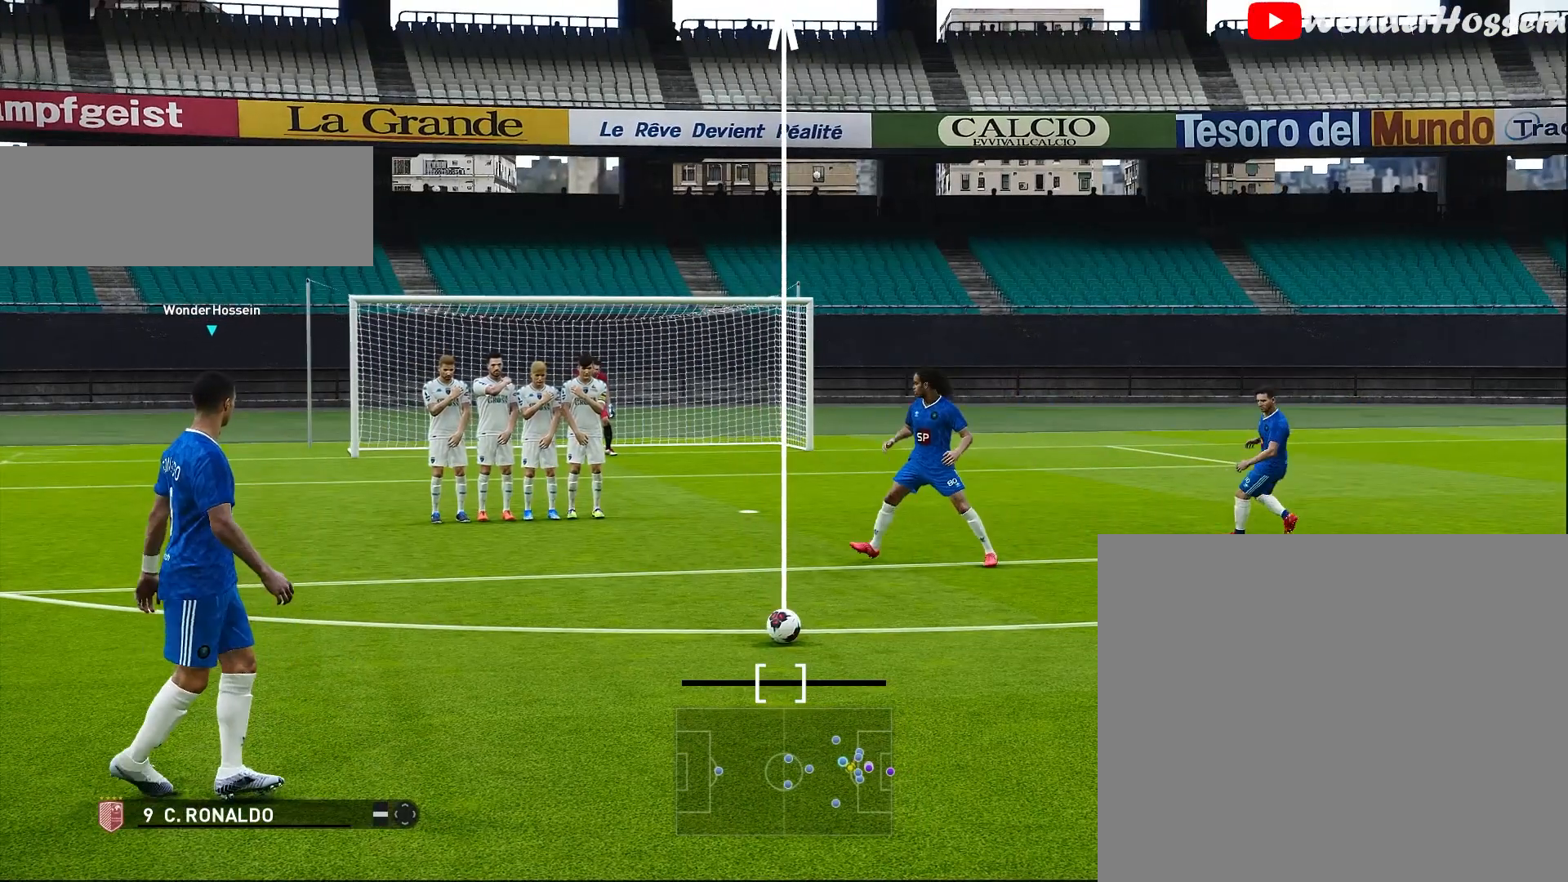
{"buttons": [], "left_stick": "up", "events": [[500, "left_stick", "up"]]}
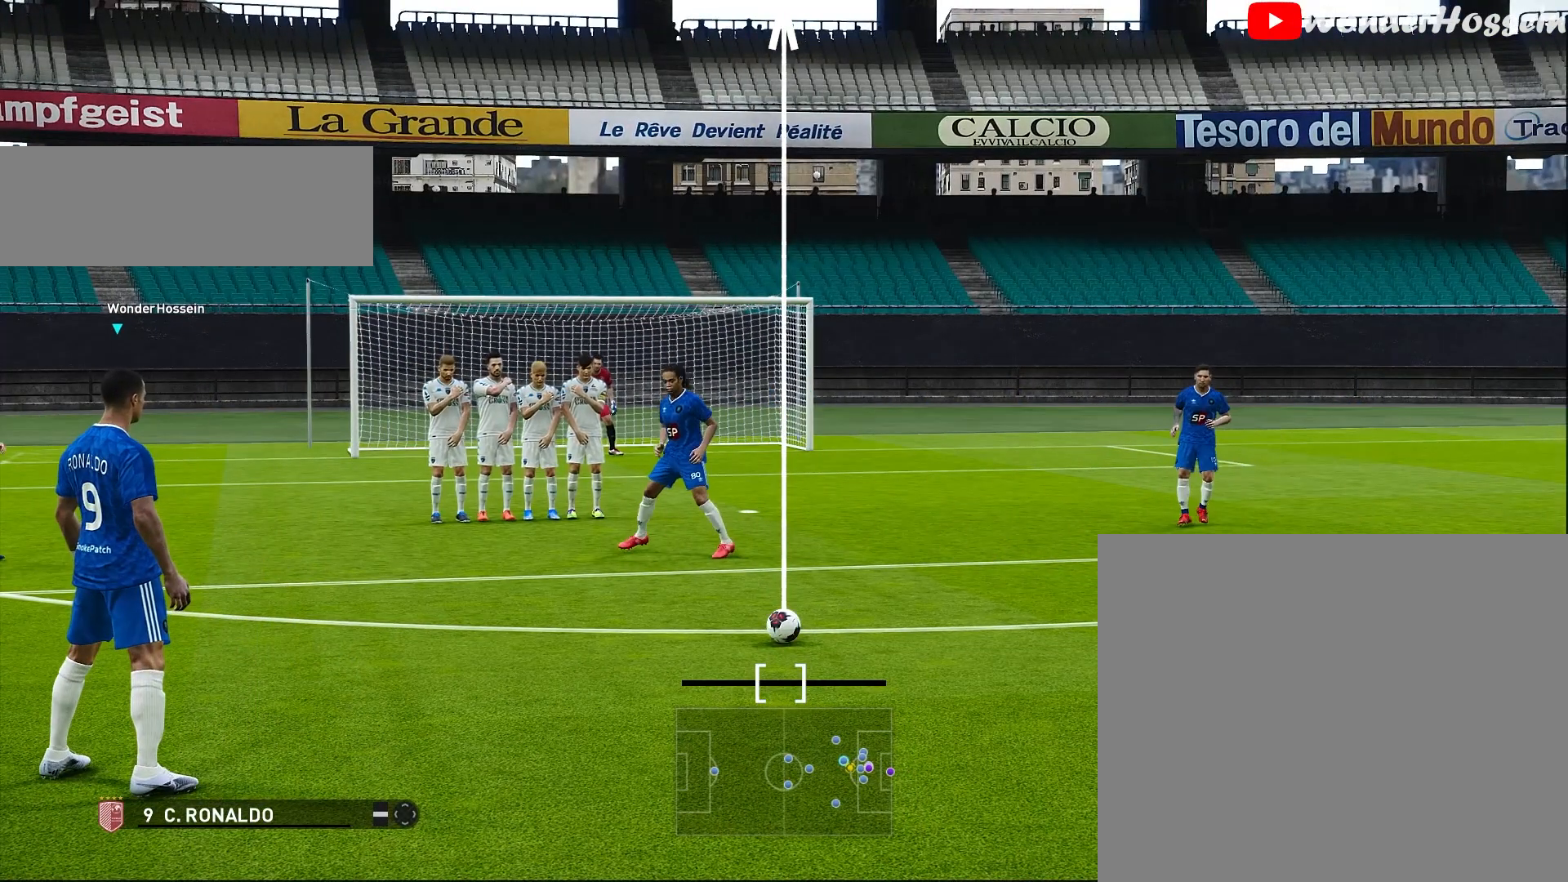
{"buttons": ["SQUARE"], "left_stick": "up", "events": [[183, "SQUARE", "down"]]}
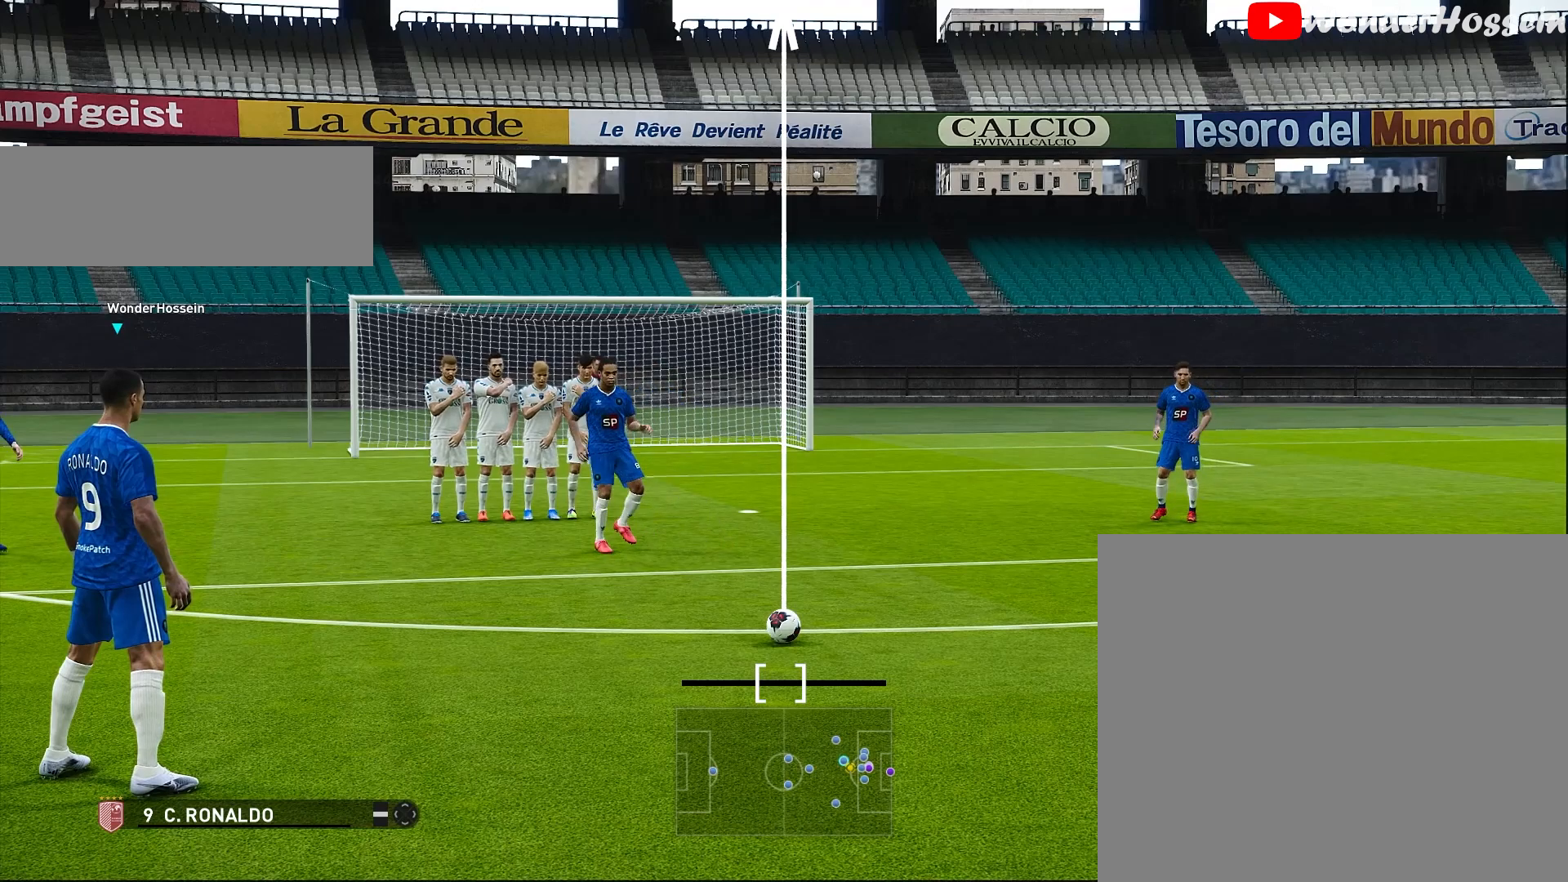
{"buttons": ["SQUARE"], "left_stick": "up", "events": []}
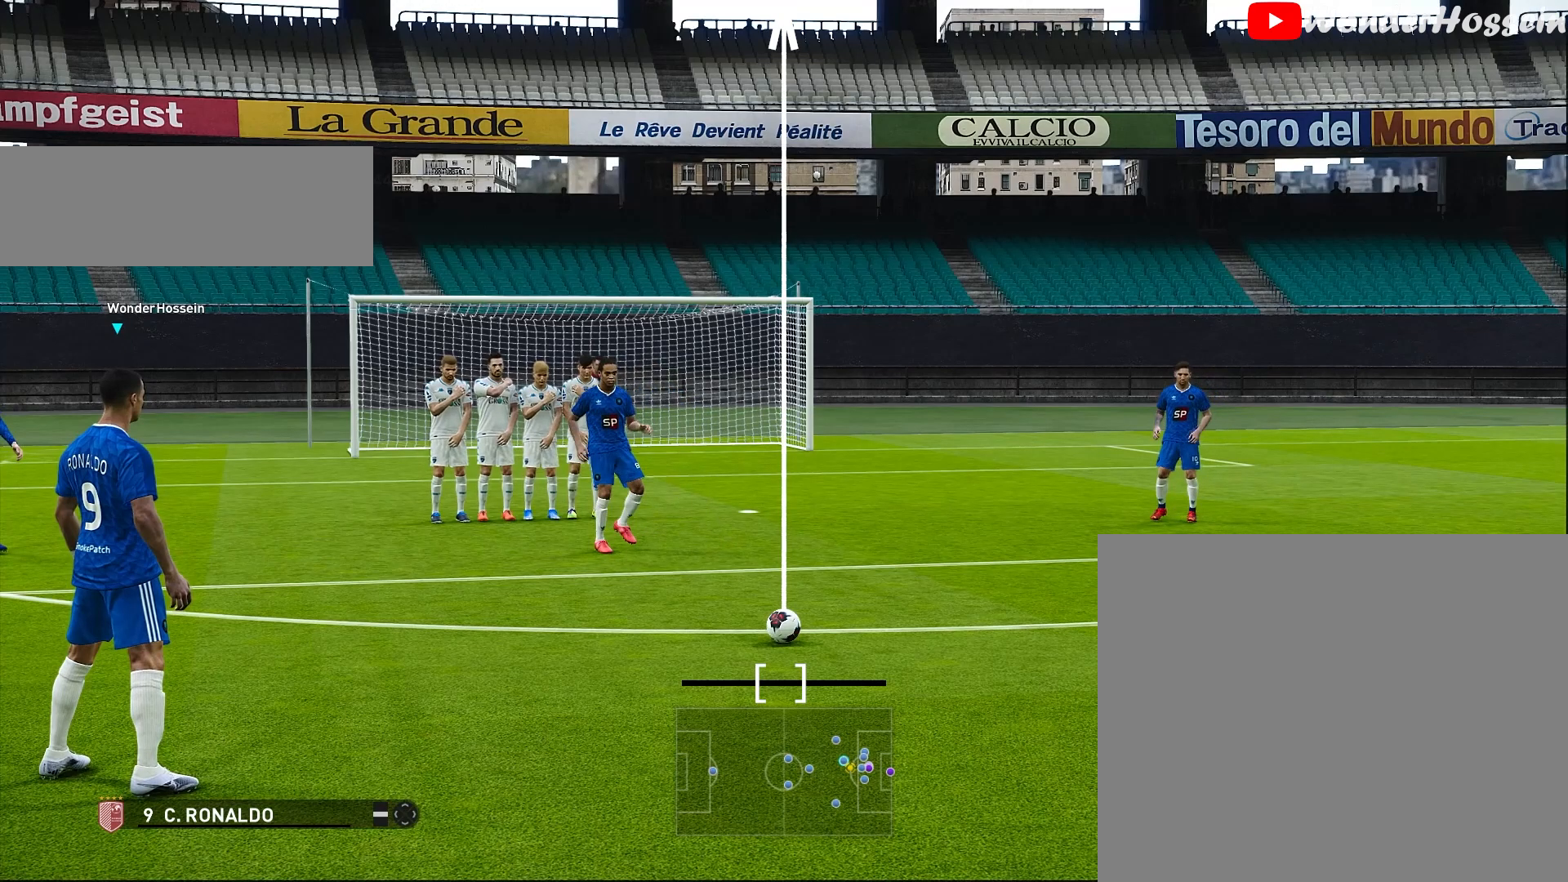
{"buttons": ["SQUARE"], "left_stick": "up", "events": []}
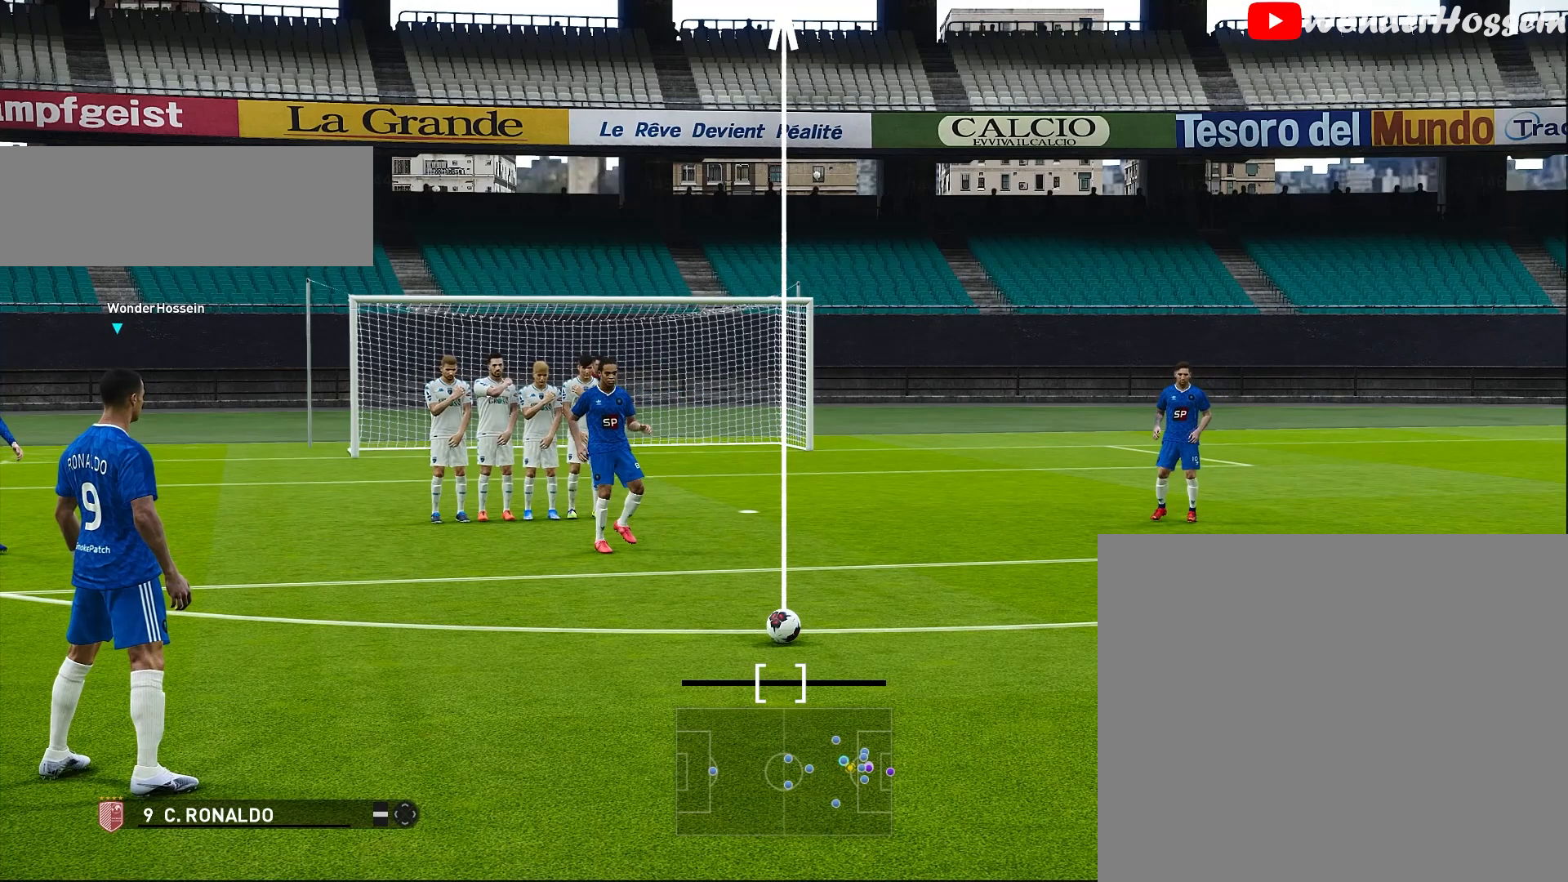
{"buttons": ["SQUARE"], "left_stick": "up", "events": []}
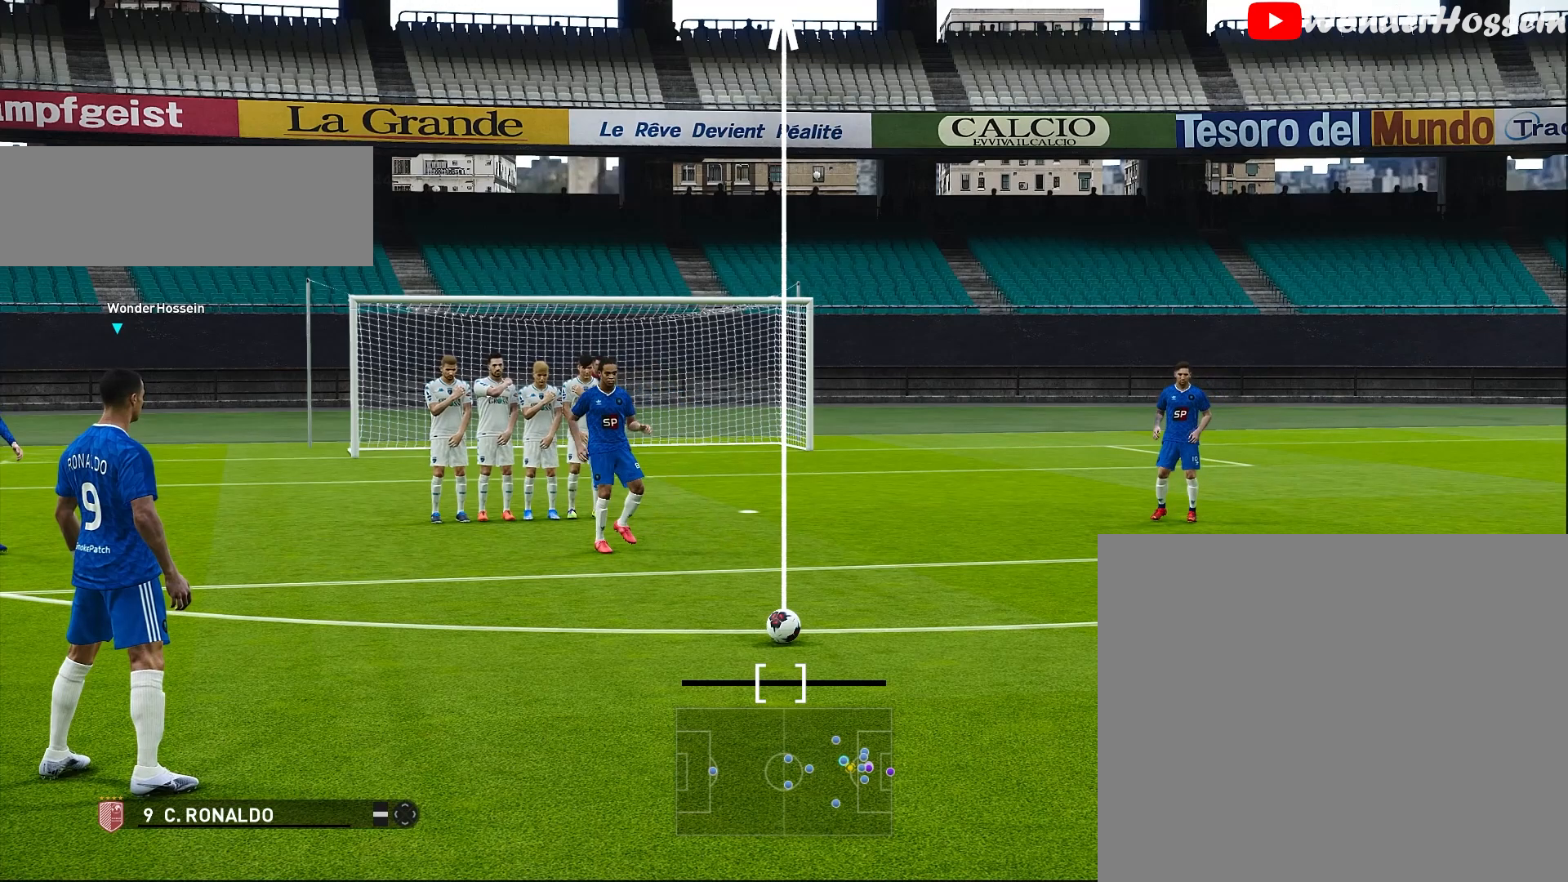
{"buttons": ["SQUARE"], "left_stick": "up", "events": []}
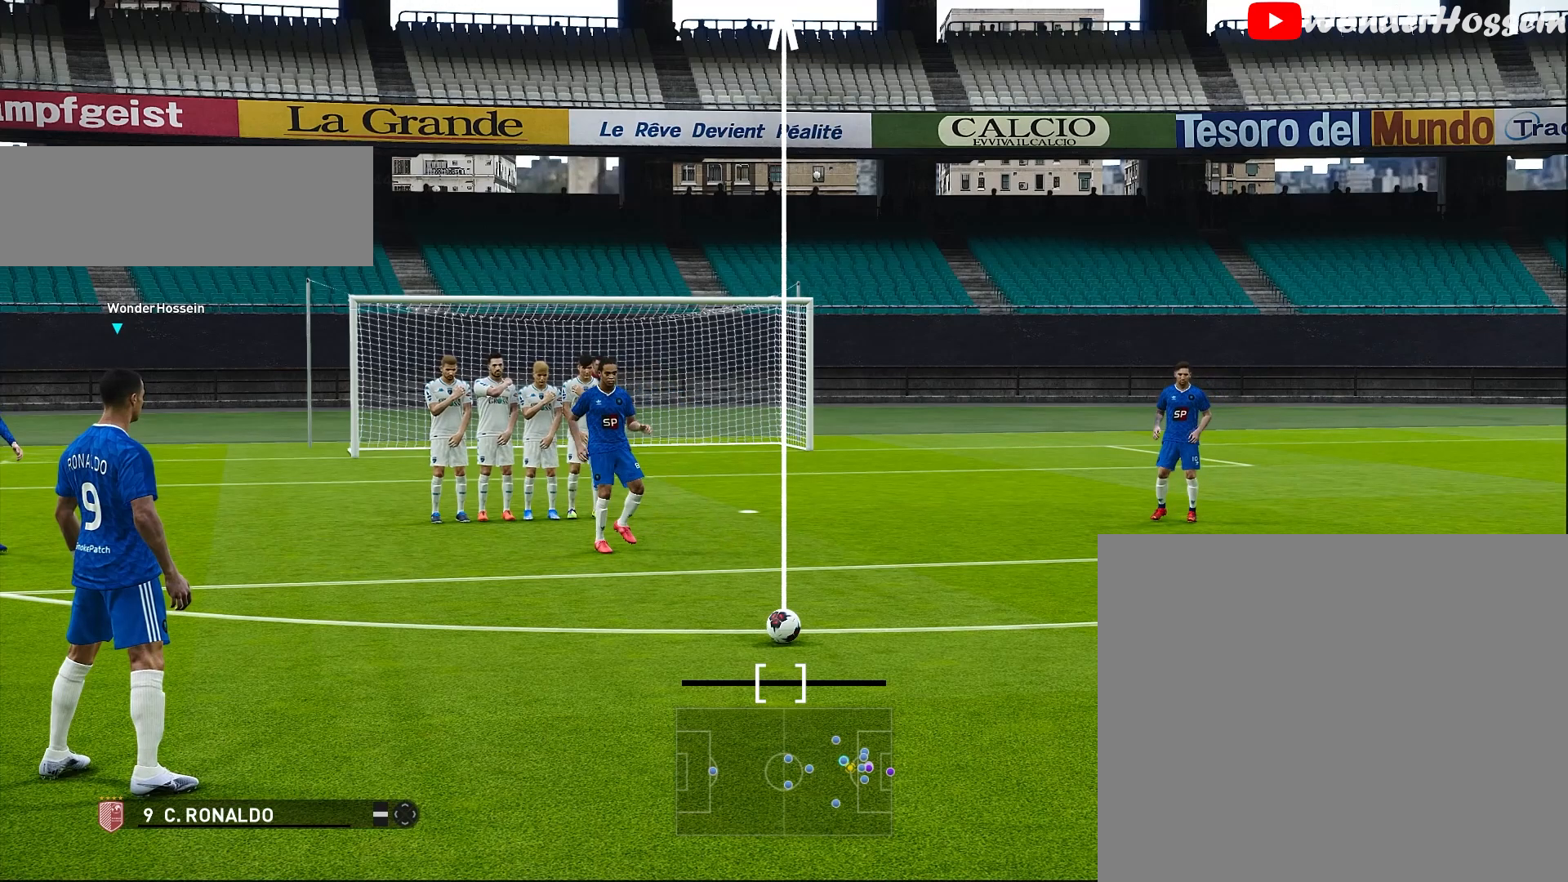
{"buttons": ["SQUARE"], "left_stick": "up", "events": []}
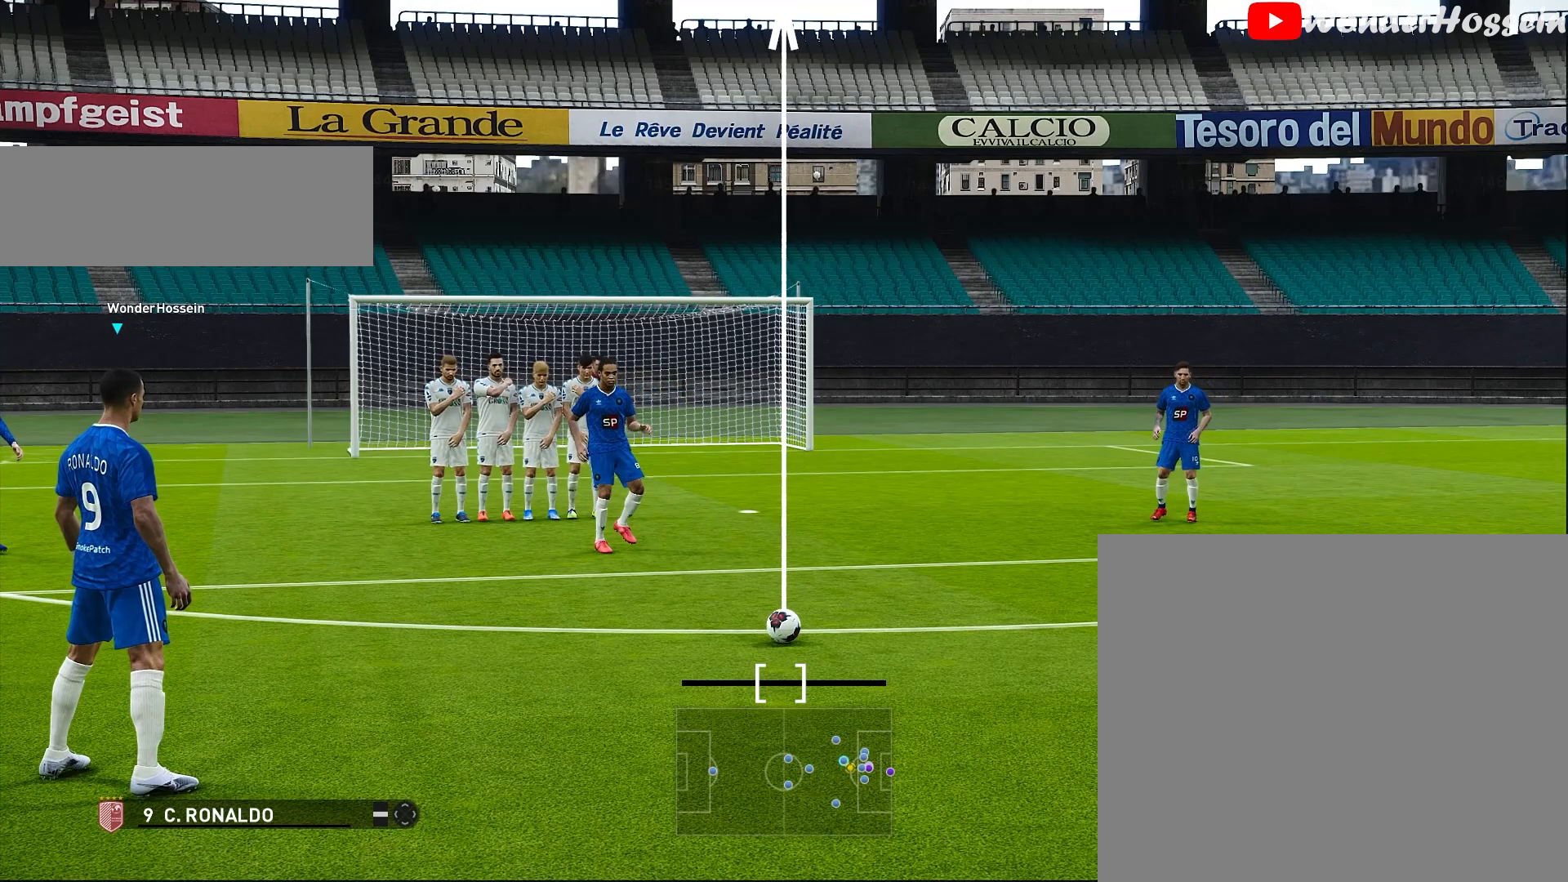
{"buttons": ["SQUARE"], "left_stick": "up", "events": []}
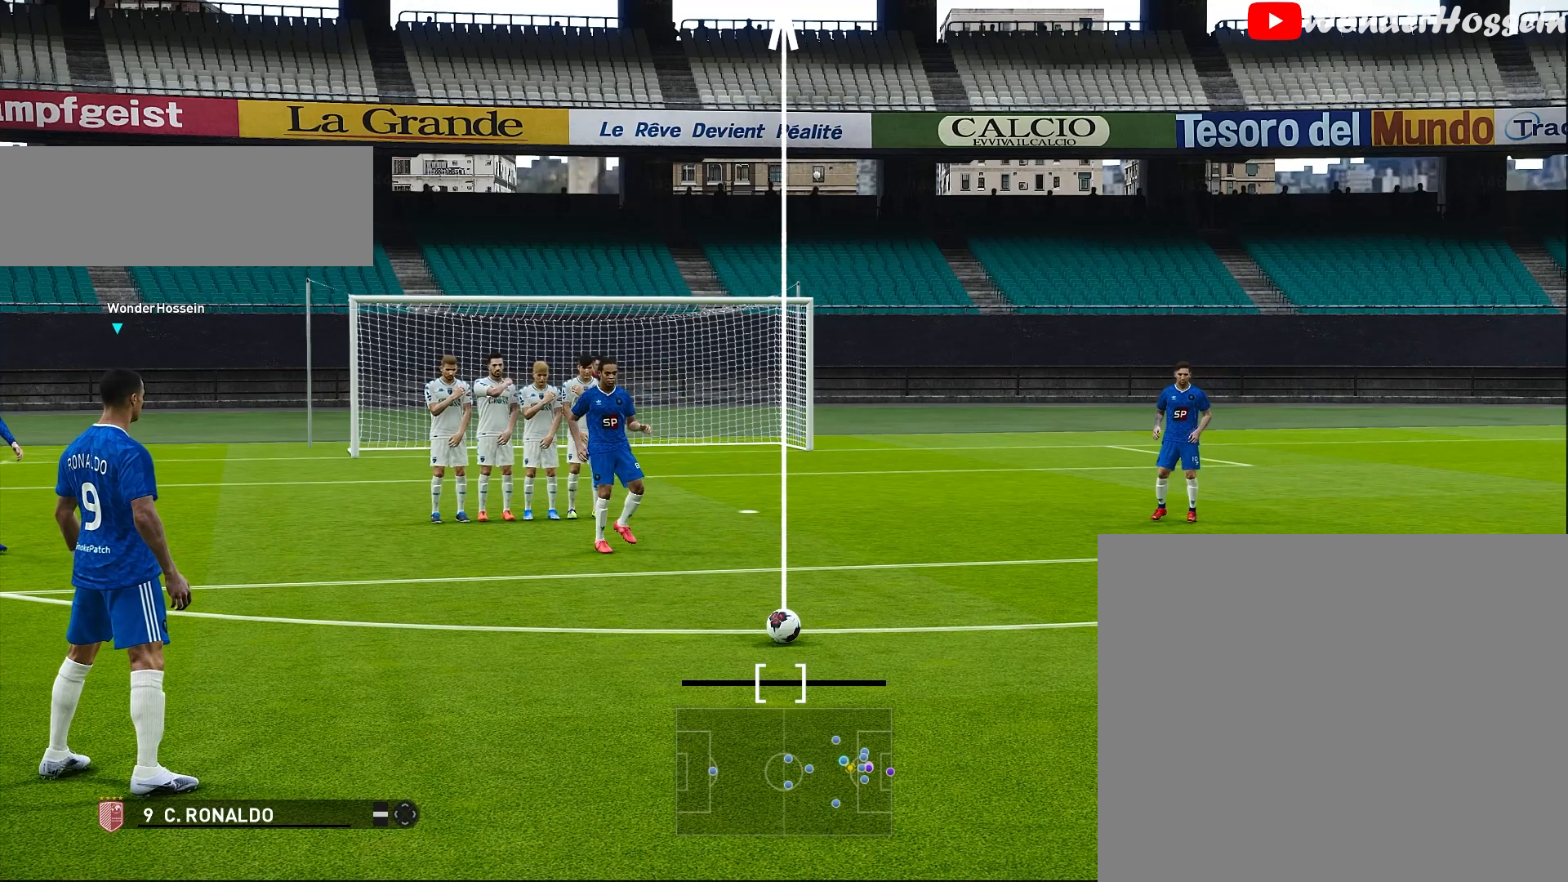
{"buttons": ["SQUARE"], "left_stick": "up", "events": []}
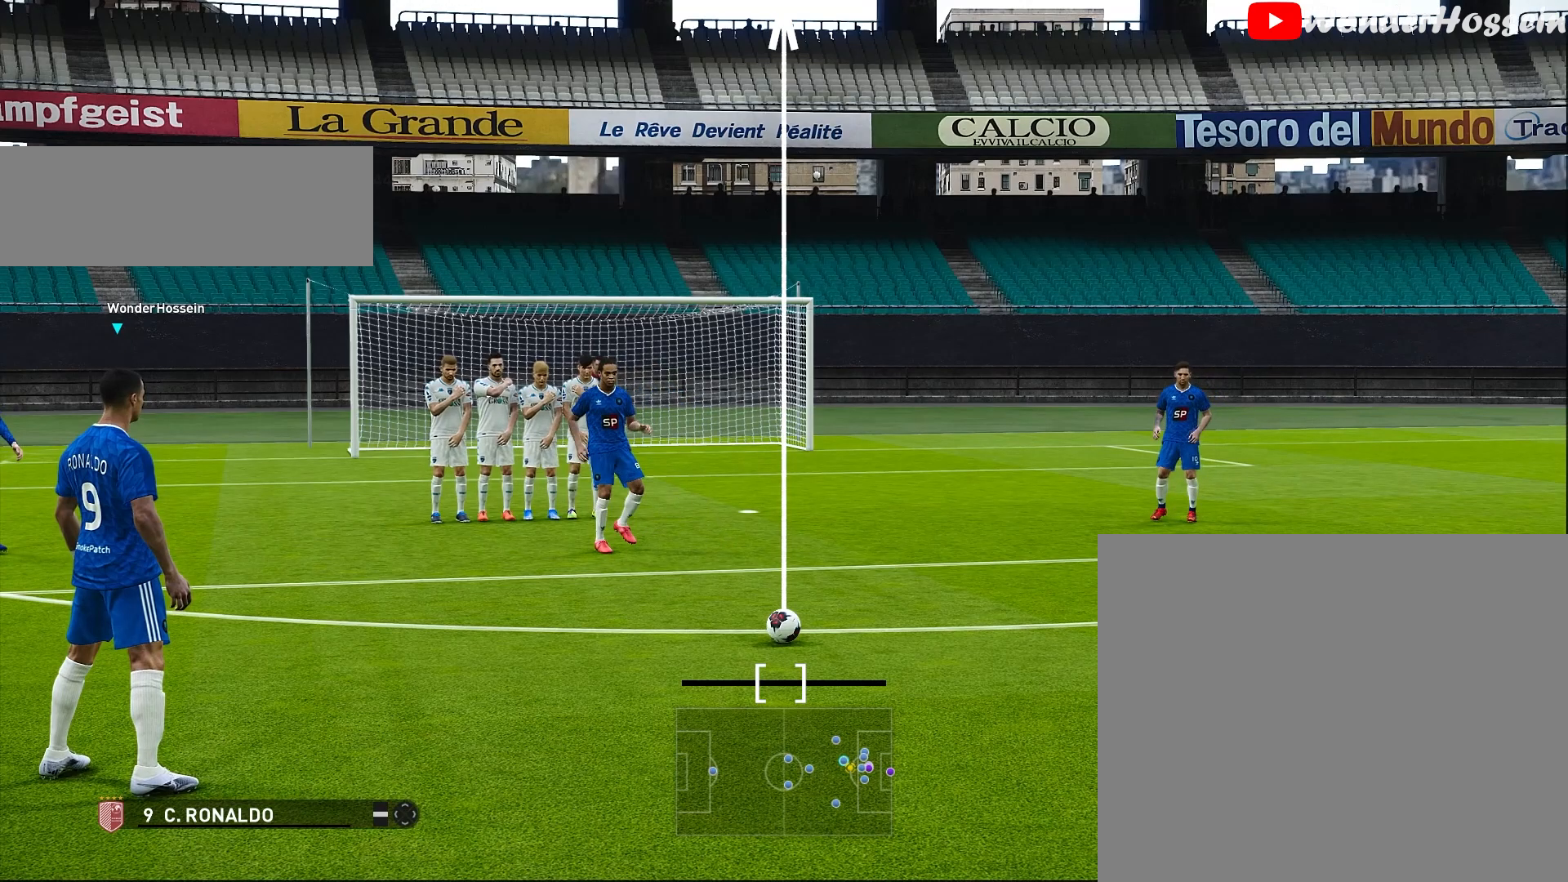
{"buttons": ["SQUARE"], "left_stick": "up", "events": []}
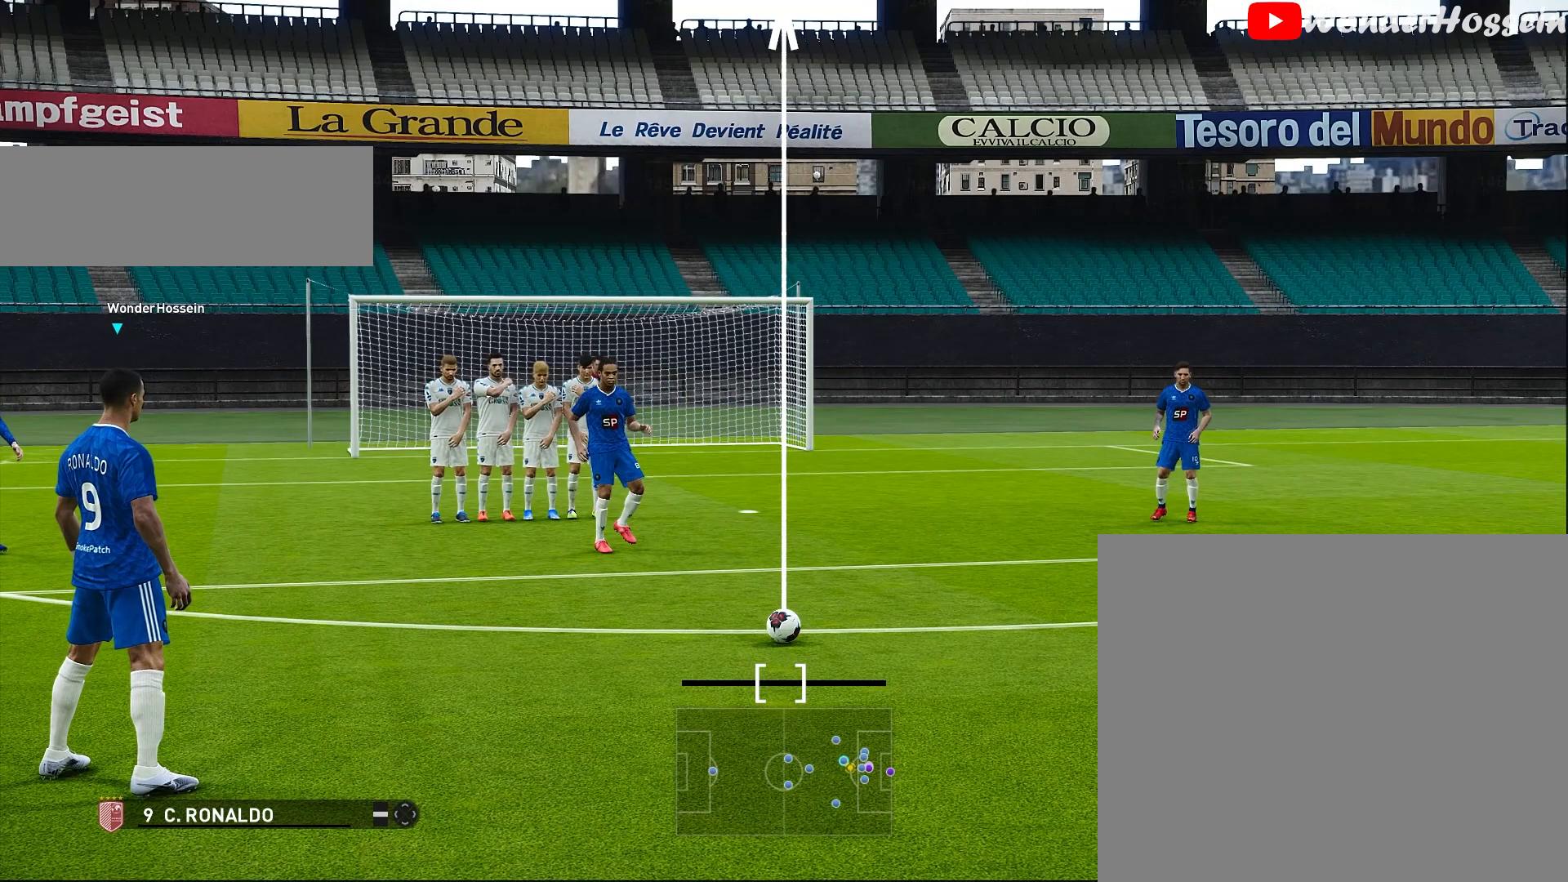
{"buttons": ["SQUARE"], "left_stick": "up", "events": []}
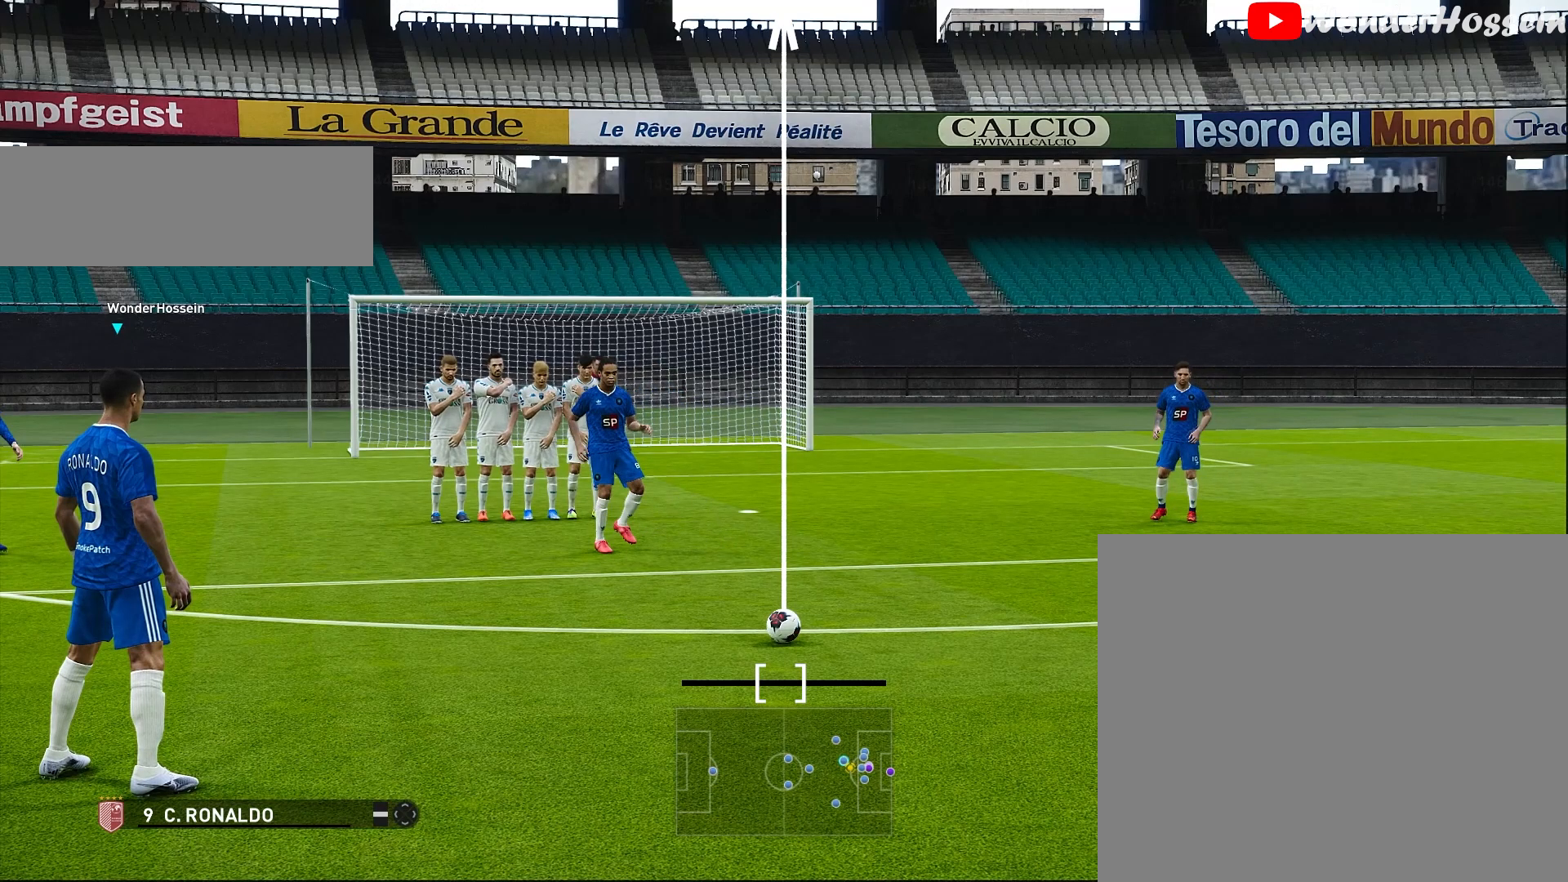
{"buttons": [], "left_stick": "up", "events": [[350, "SQUARE", "up"]]}
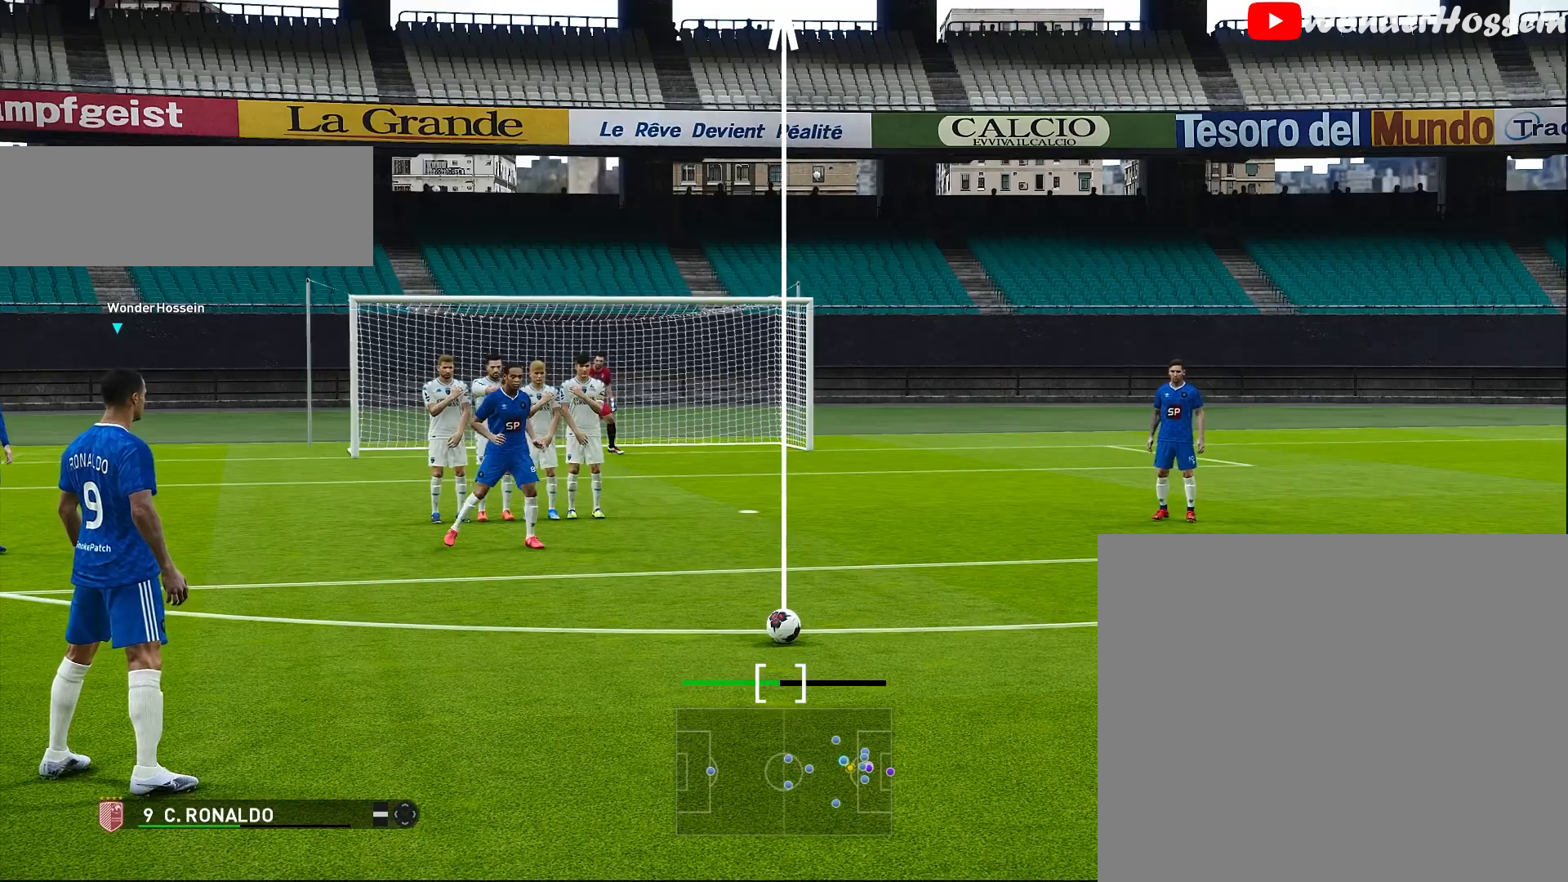
{"buttons": [], "left_stick": "up", "events": []}
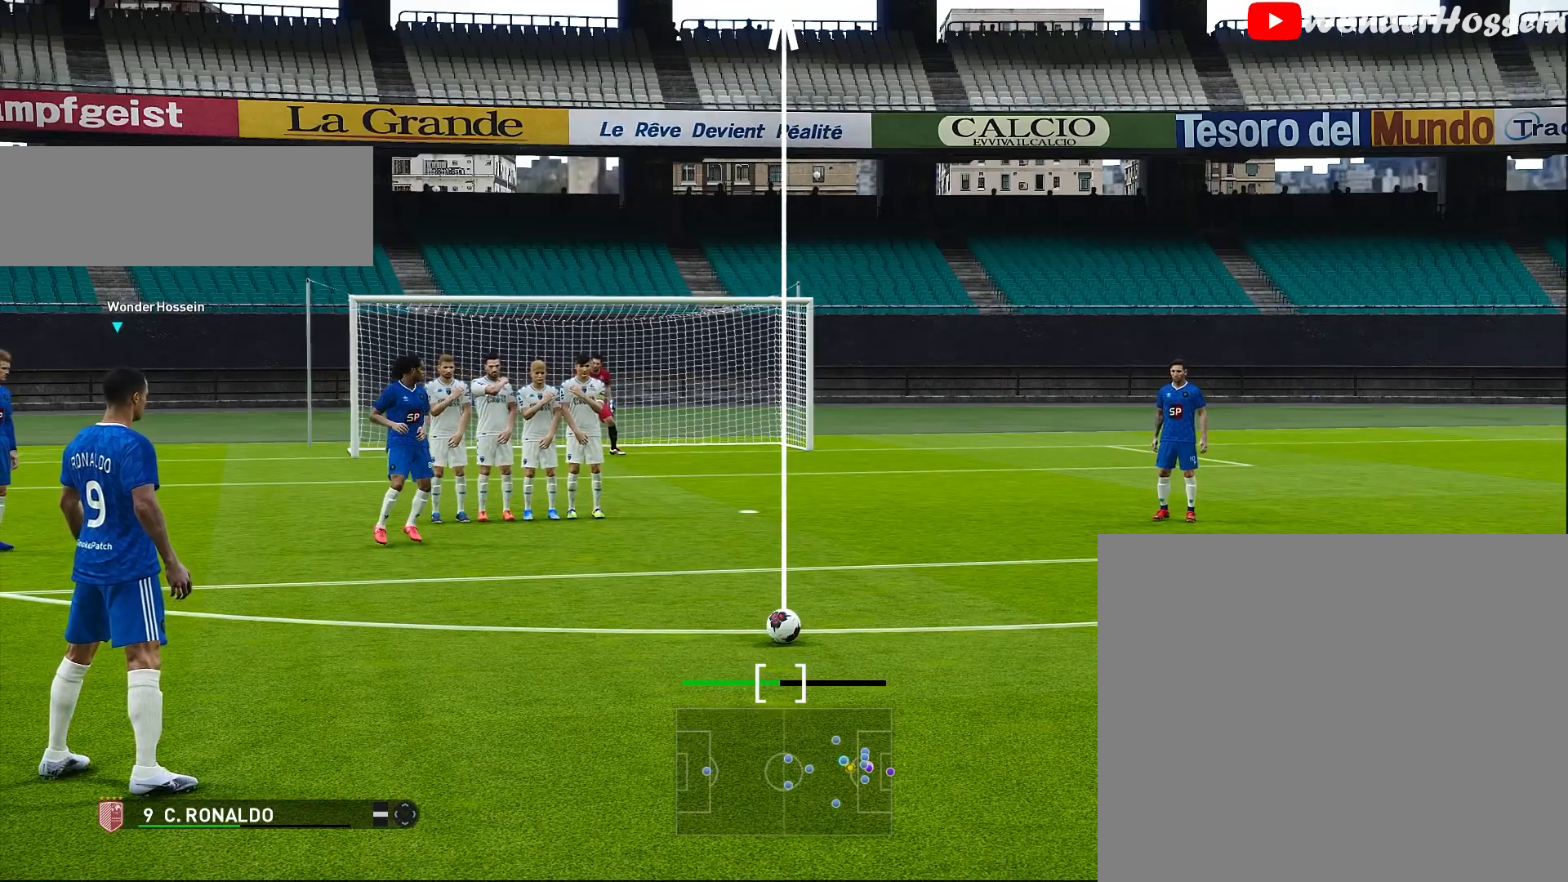
{"buttons": [], "left_stick": "up", "events": []}
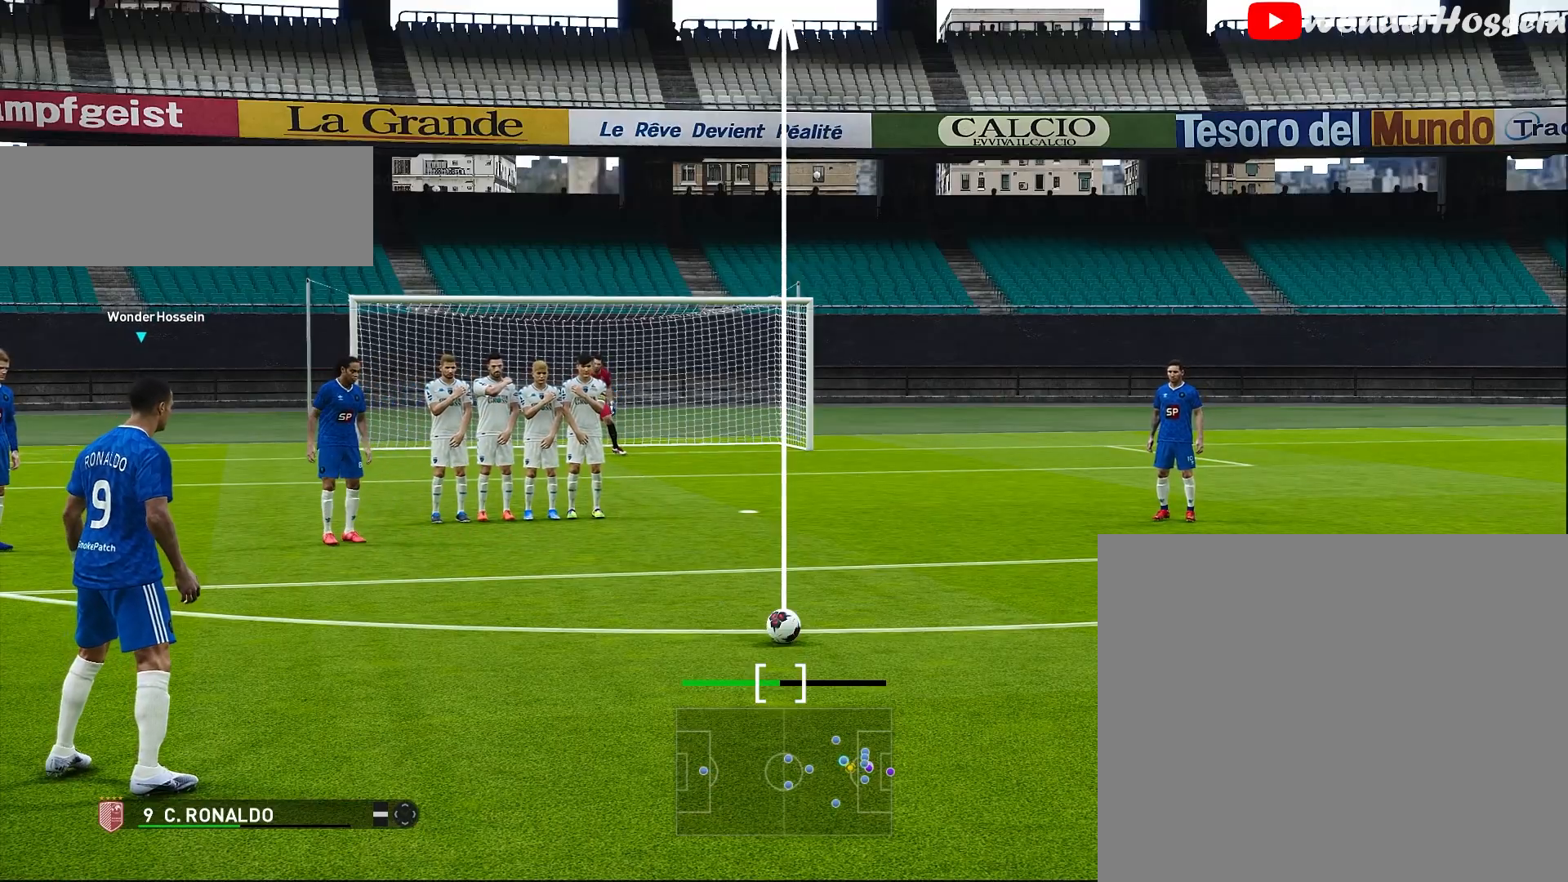
{"buttons": [], "left_stick": "up", "events": []}
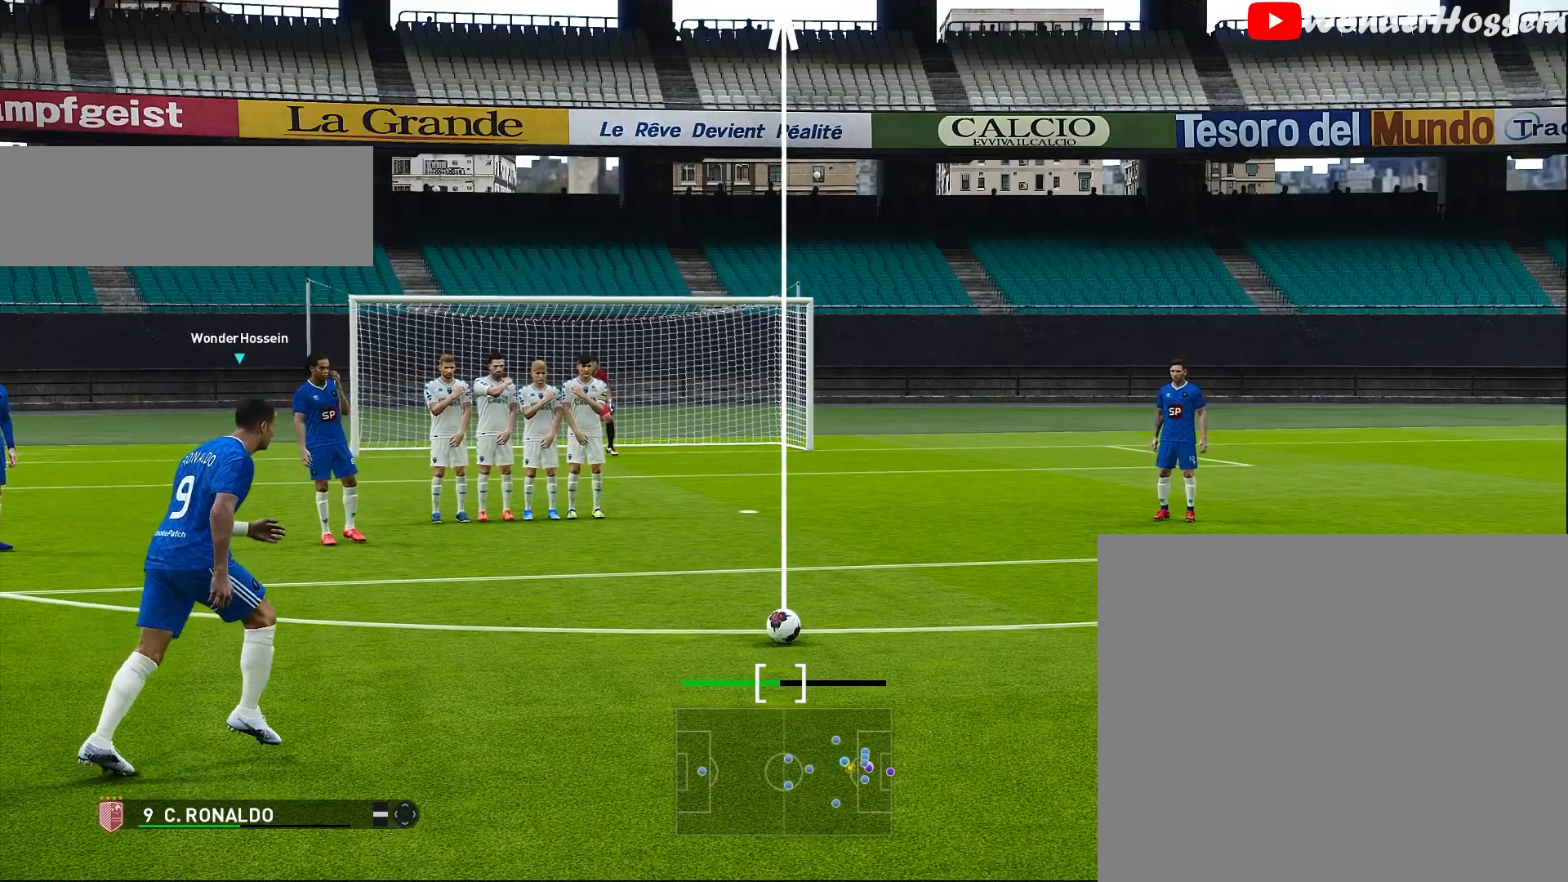
{"buttons": [], "left_stick": "up", "events": []}
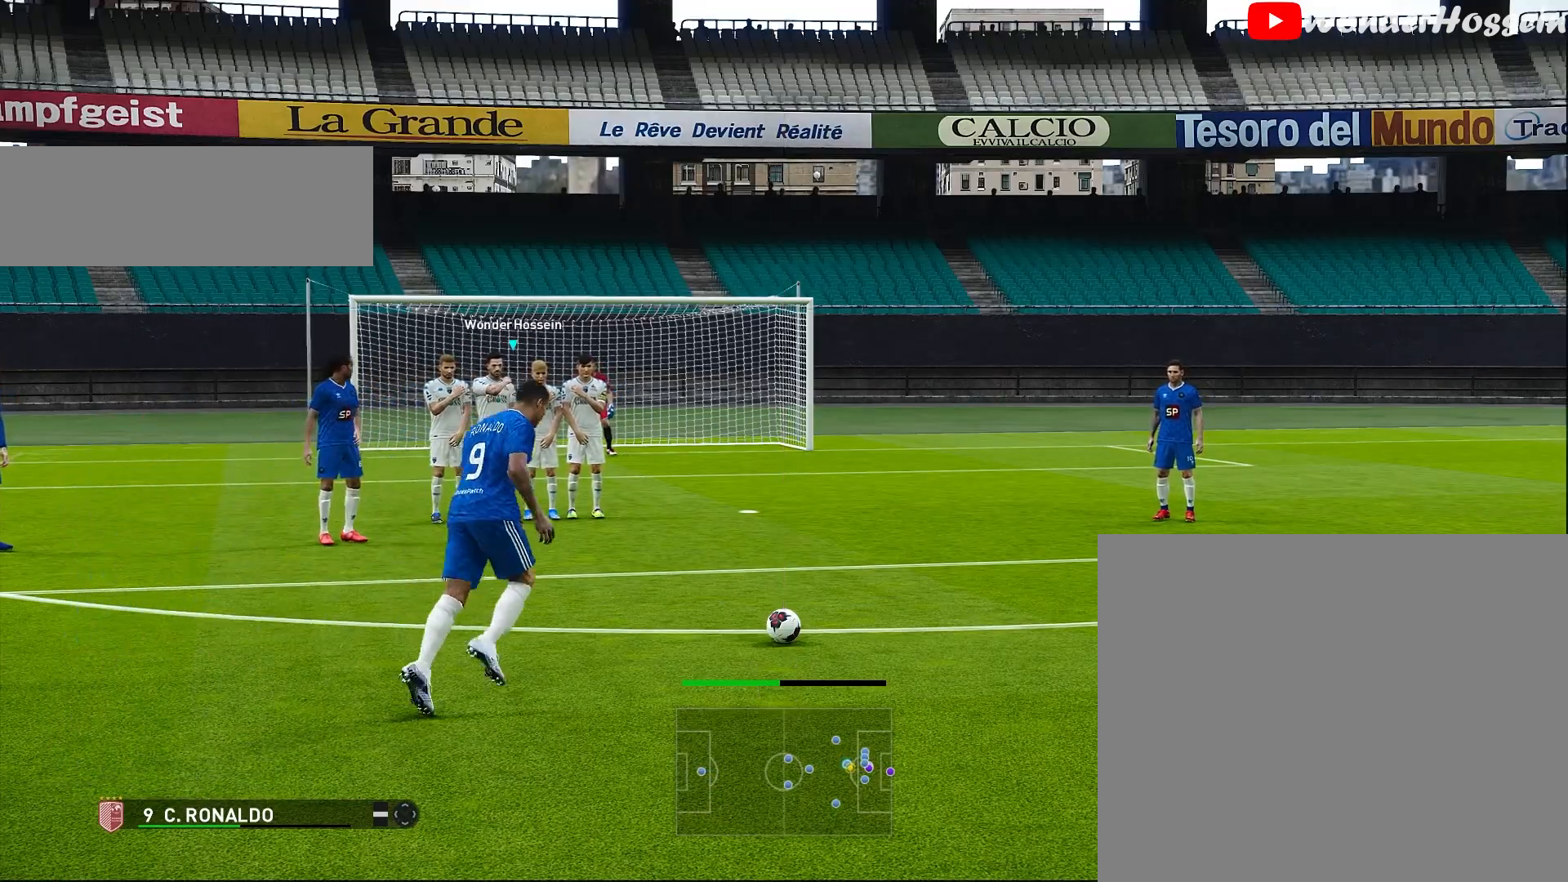
{"buttons": [], "left_stick": "up", "events": []}
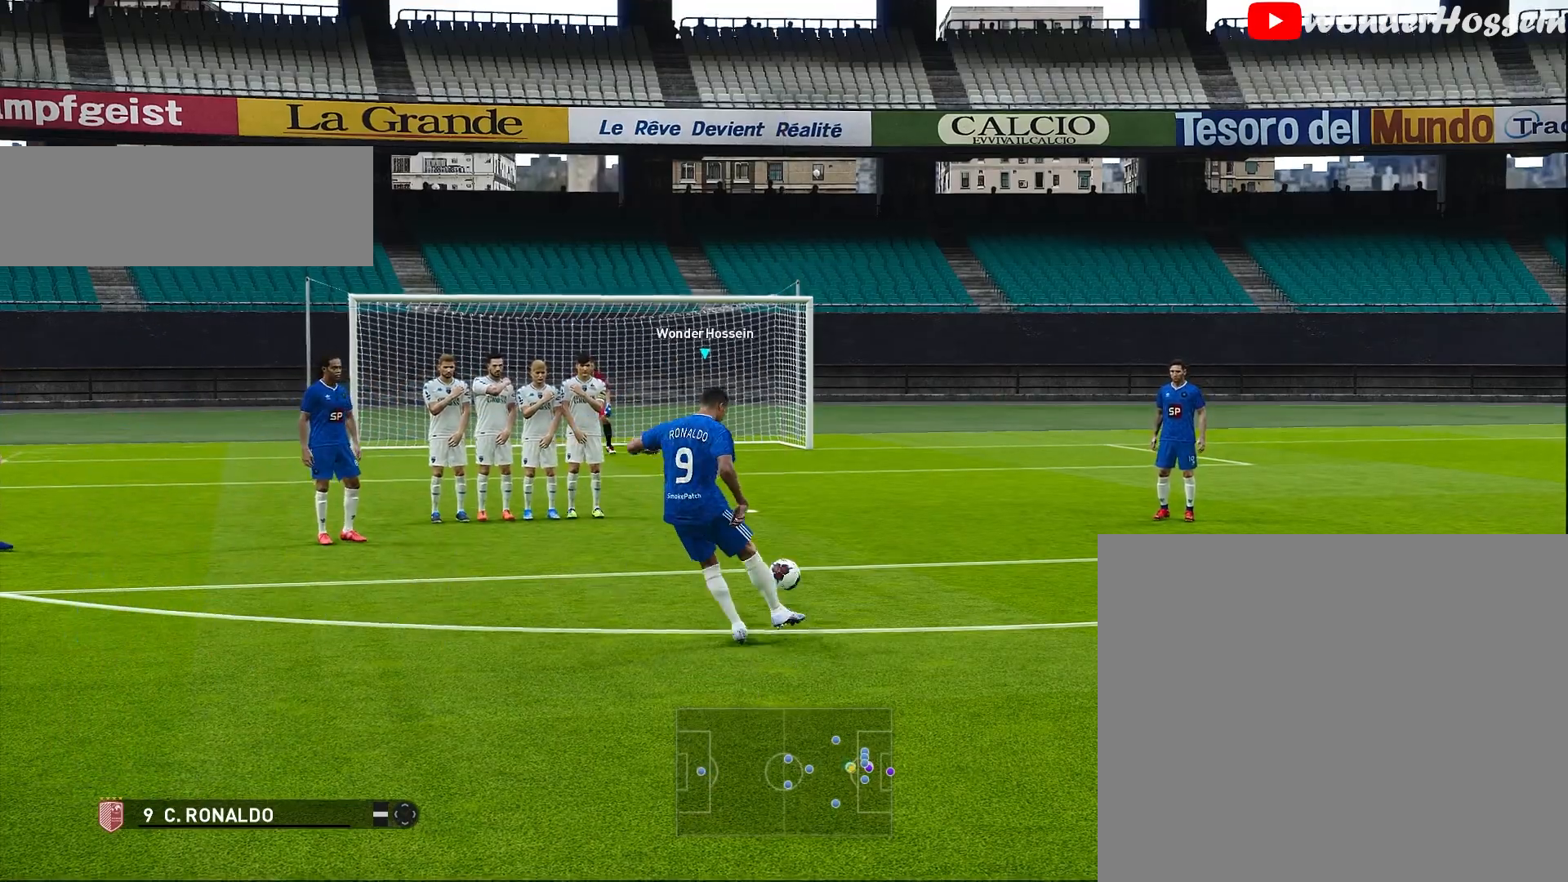
{"buttons": [], "left_stick": "up", "events": []}
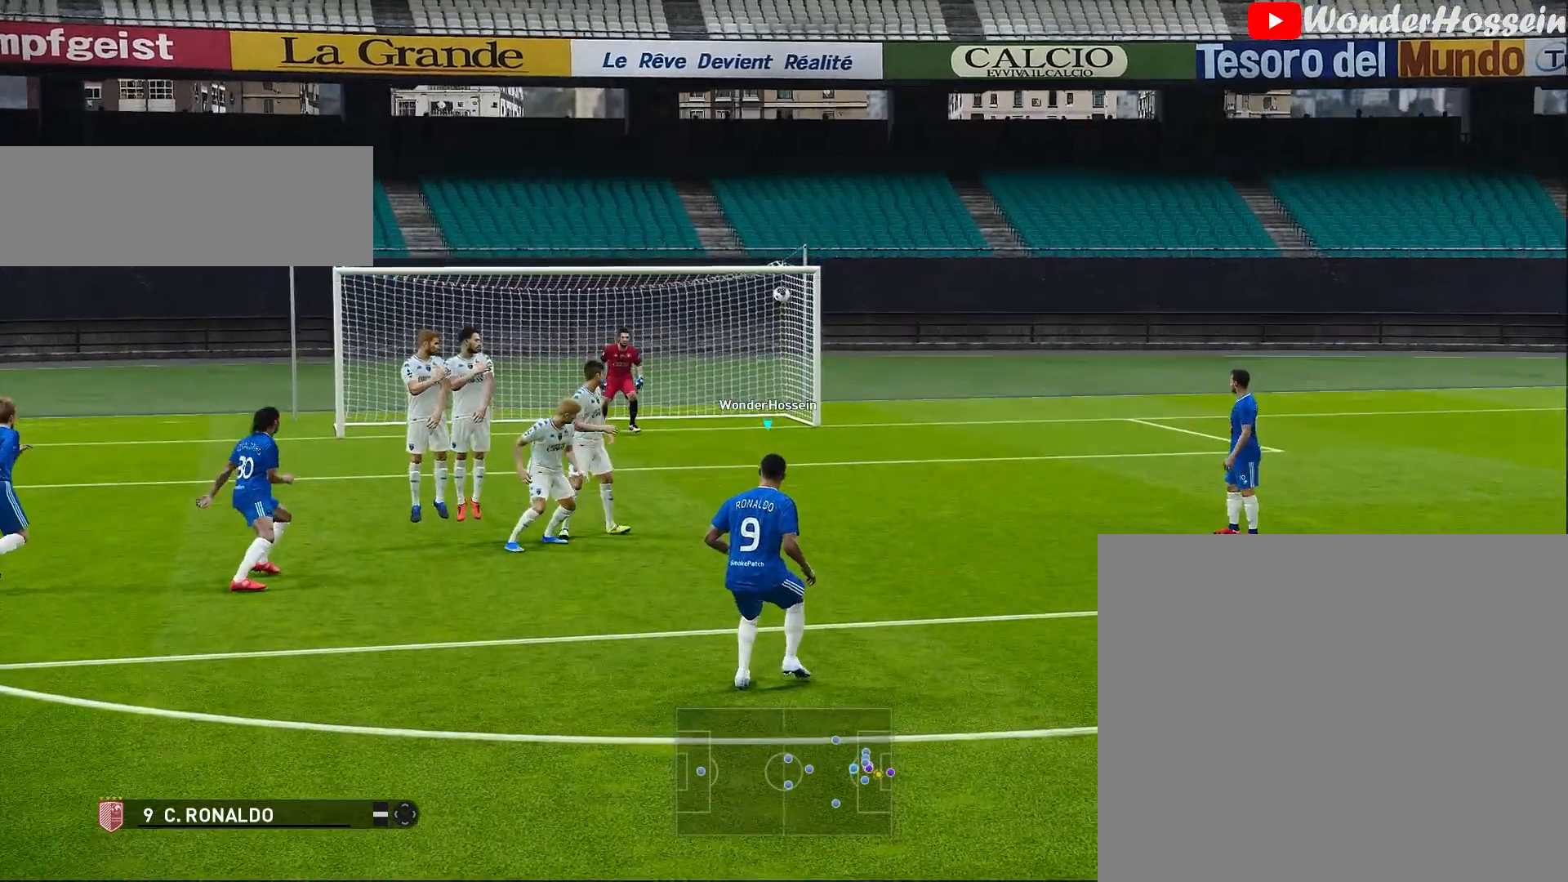
{"buttons": [], "left_stick": "up", "events": []}